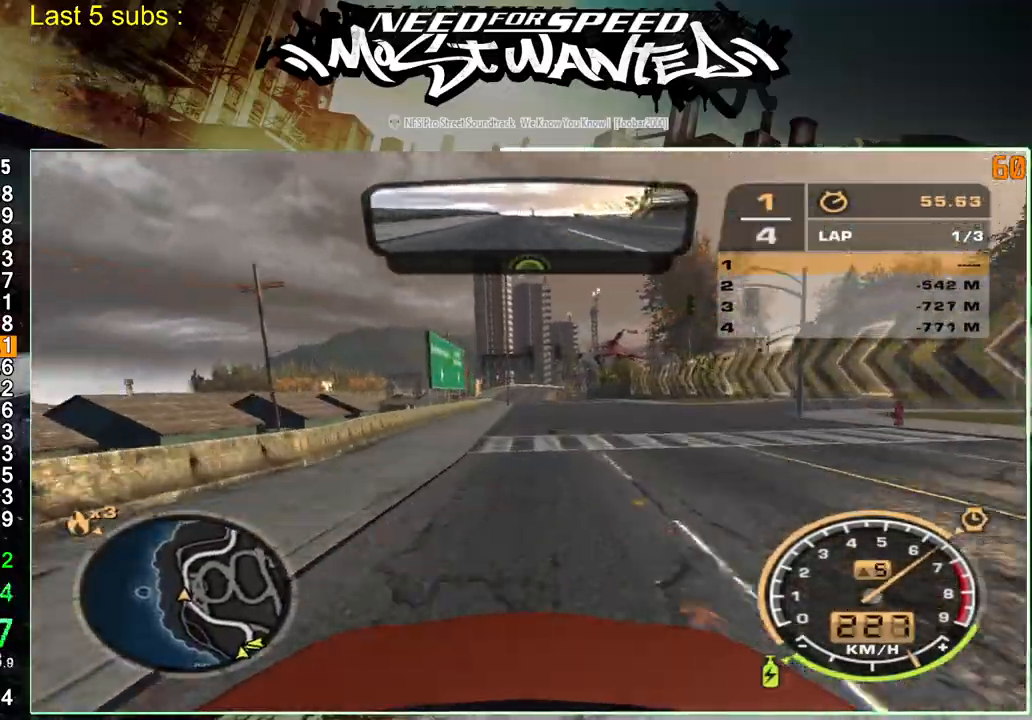
Gameplay with a controller (PlayStation layout); each line is a JSON object with the inputs held at the frame after it (dt_ms = milliseconds from this image to that frame). "events" lists button and stick changes between this image and that frame as [ms after this image, input, new state], when the widget could be followed in between. Not read: L1 L3.
{"dt_ms": 500, "buttons": ["R2"], "left_stick": "up-right", "right_stick": "center", "events": []}
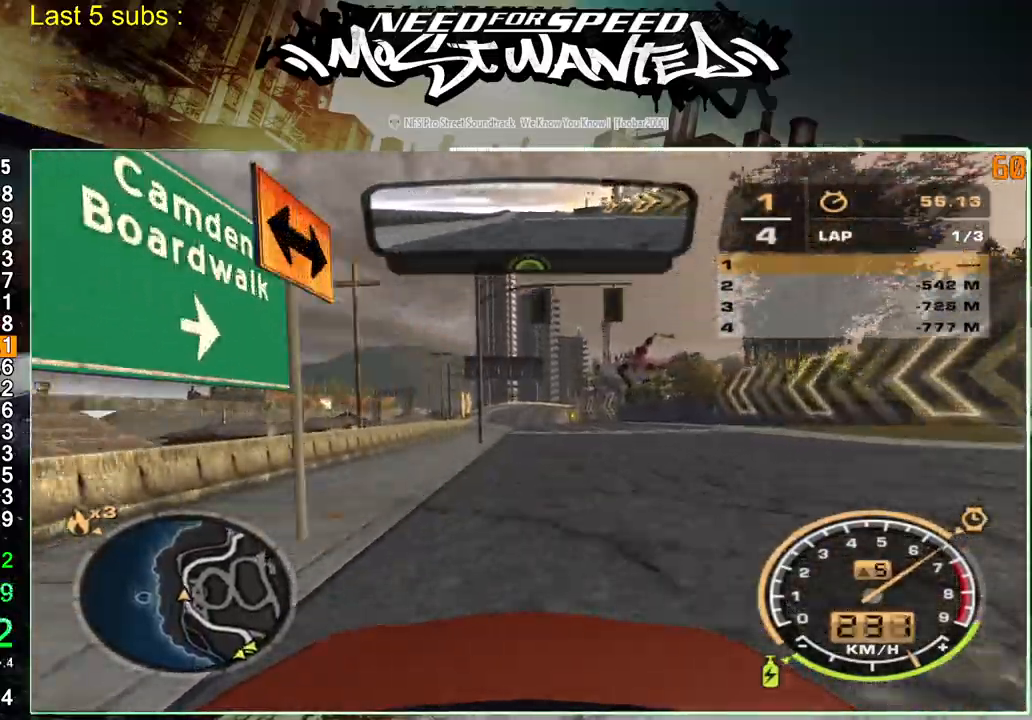
{"dt_ms": 500, "buttons": ["R2"], "left_stick": "up-right", "right_stick": "center", "events": []}
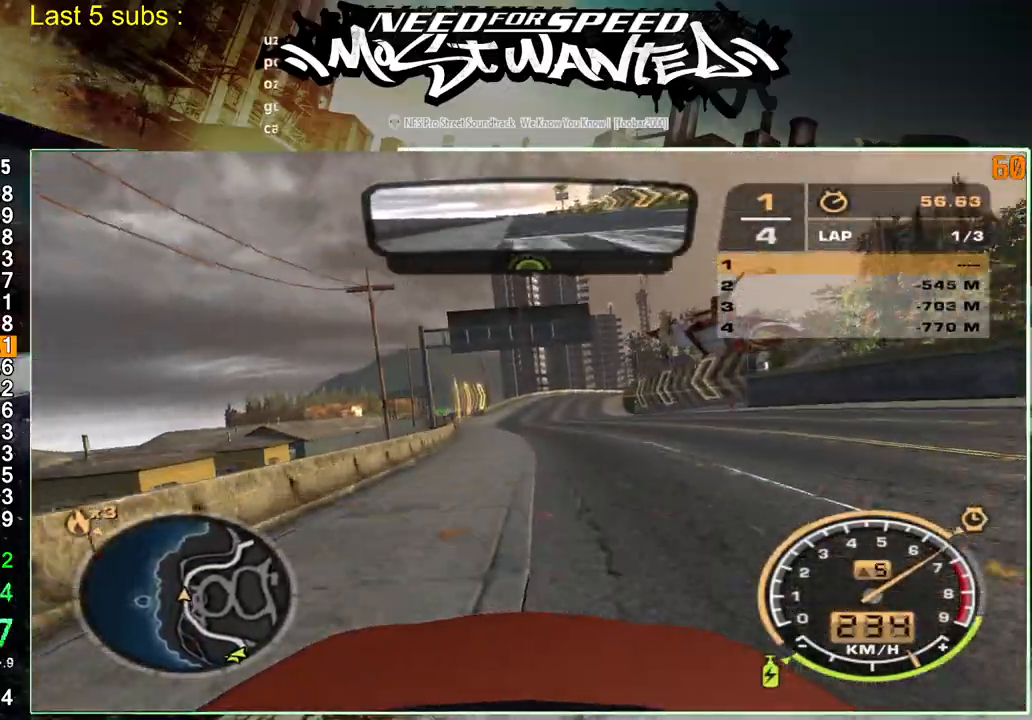
{"dt_ms": 500, "buttons": ["R2"], "left_stick": "up-right", "right_stick": "center", "events": []}
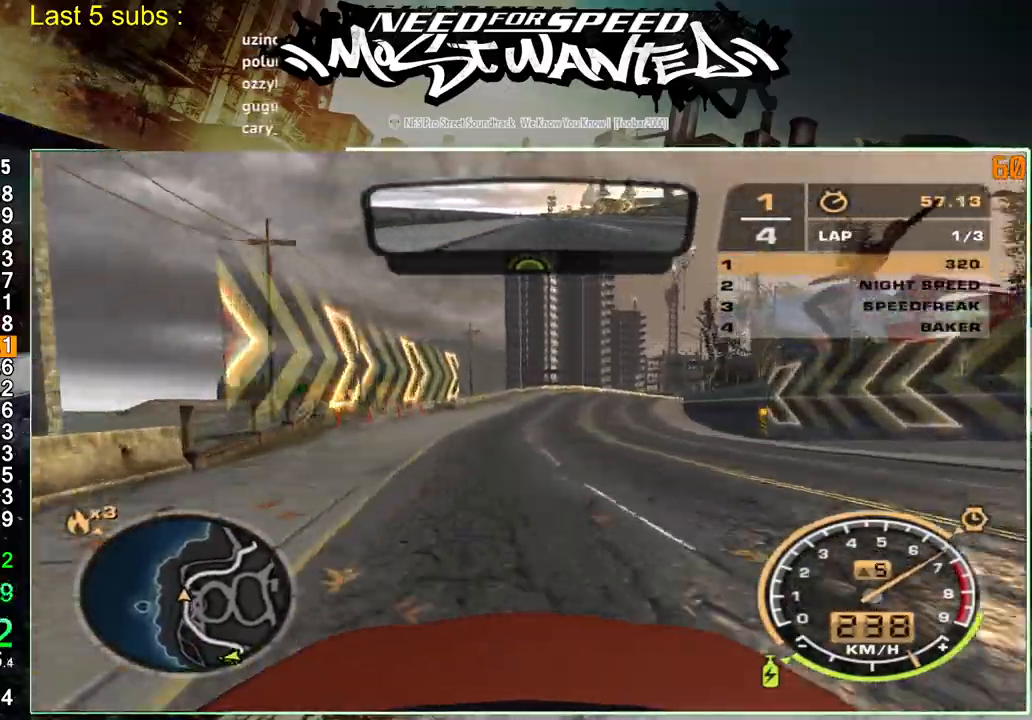
{"dt_ms": 500, "buttons": ["R2"], "left_stick": "up-right", "right_stick": "center", "events": []}
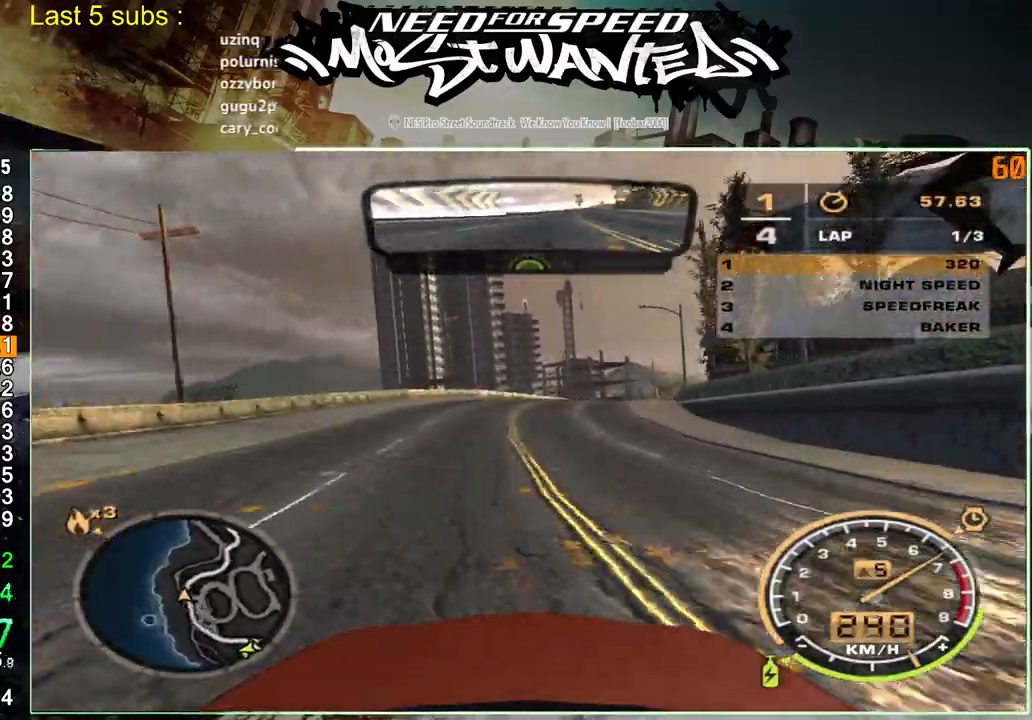
{"dt_ms": 500, "buttons": ["R2"], "left_stick": "up-right", "right_stick": "center", "events": [[83, "R2", "up"], [183, "R2", "down"]]}
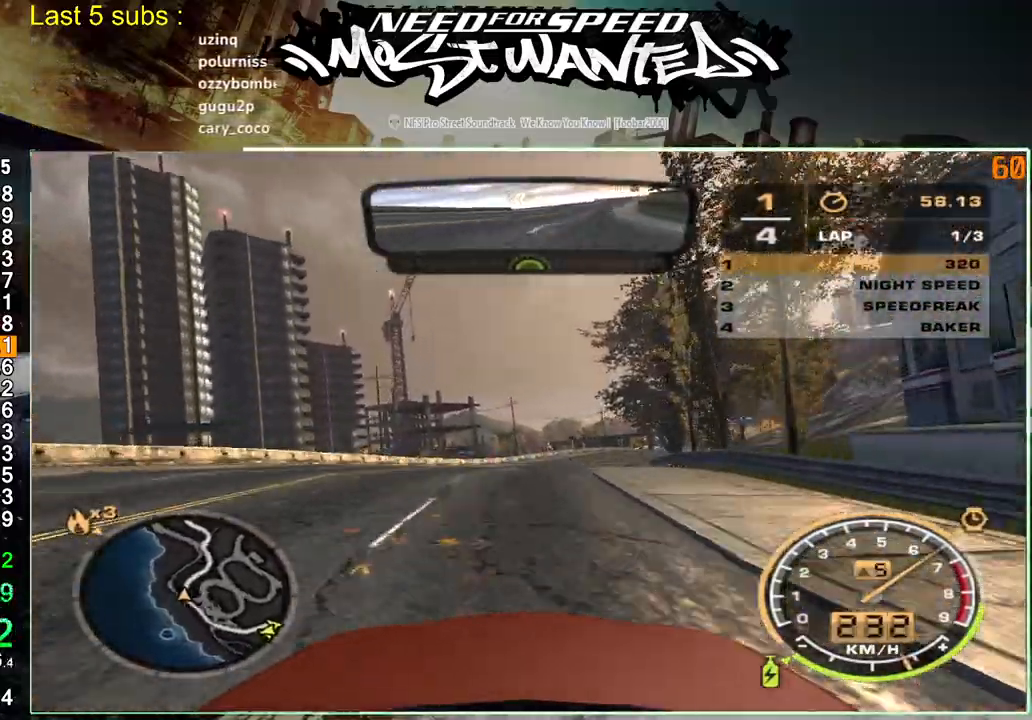
{"dt_ms": 500, "buttons": ["L2", "R2"], "left_stick": "up-right", "right_stick": "center", "events": [[417, "L2", "down"]]}
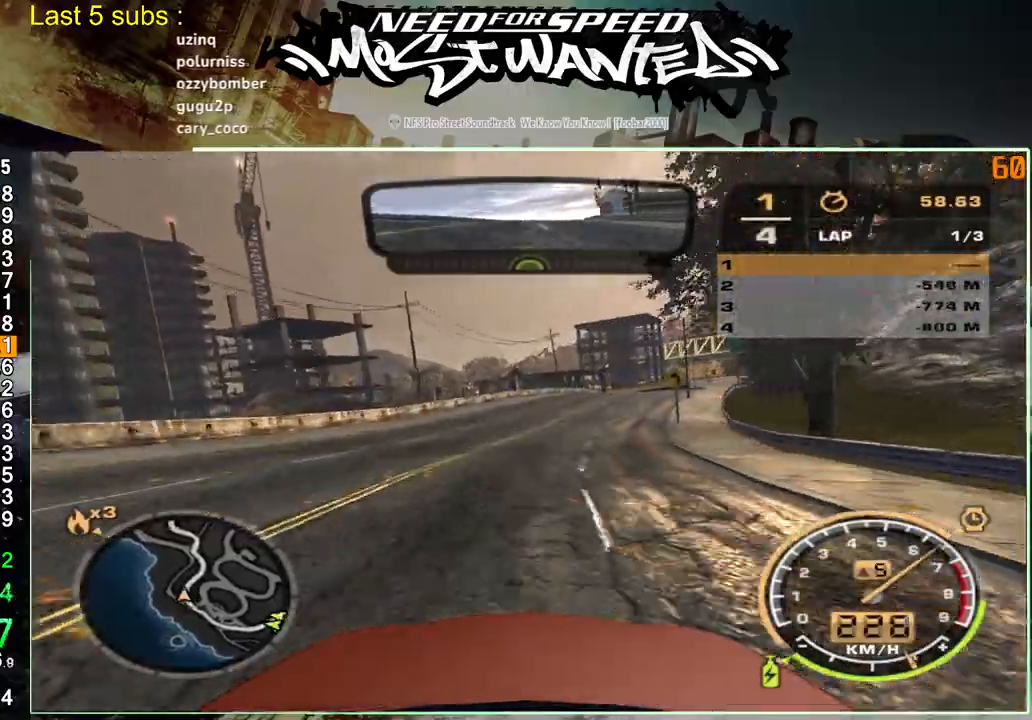
{"dt_ms": 500, "buttons": ["R2"], "left_stick": "up-right", "right_stick": "center", "events": [[67, "L2", "up"]]}
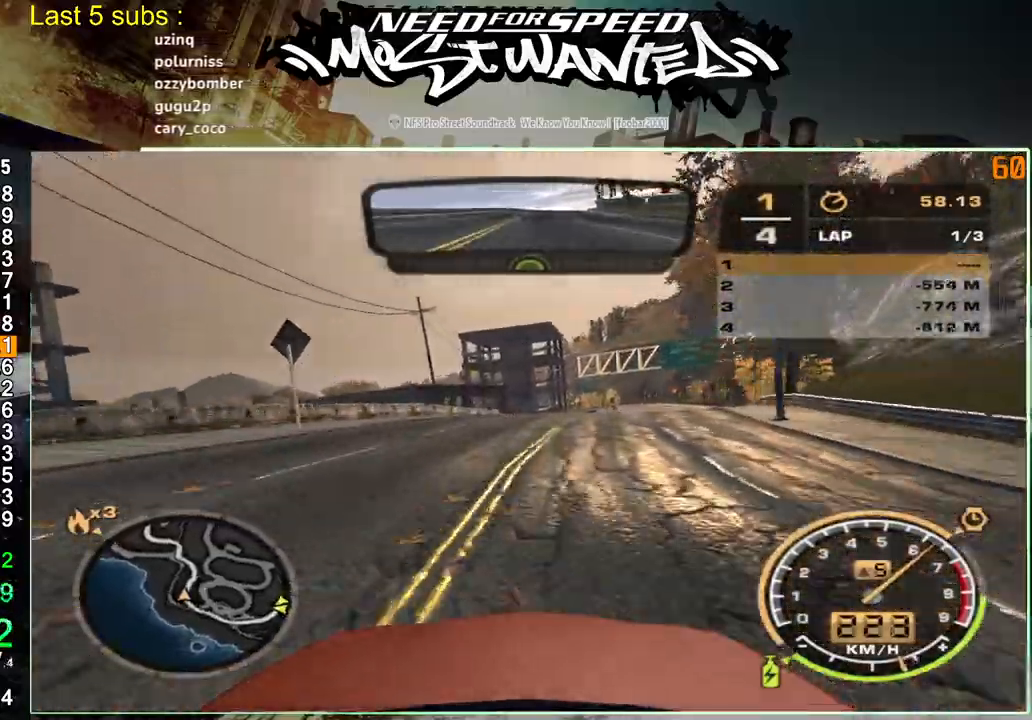
{"dt_ms": 500, "buttons": ["R2"], "left_stick": "up-left", "right_stick": "center", "events": [[483, "left_stick", "up-left"]]}
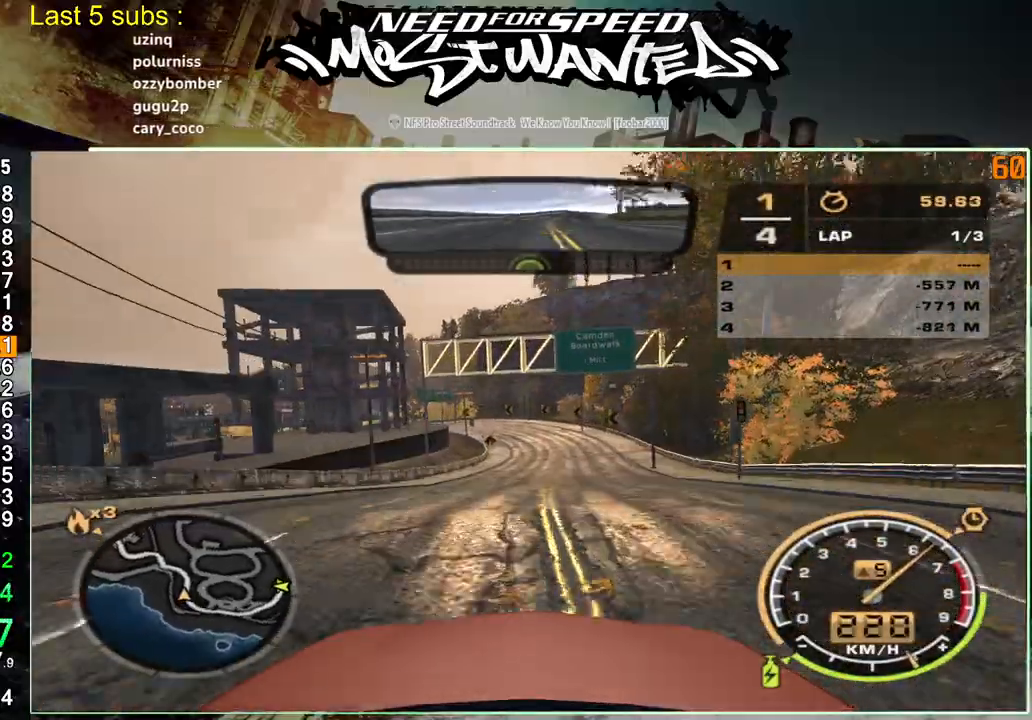
{"dt_ms": 500, "buttons": ["R2"], "left_stick": "up-left", "right_stick": "center", "events": []}
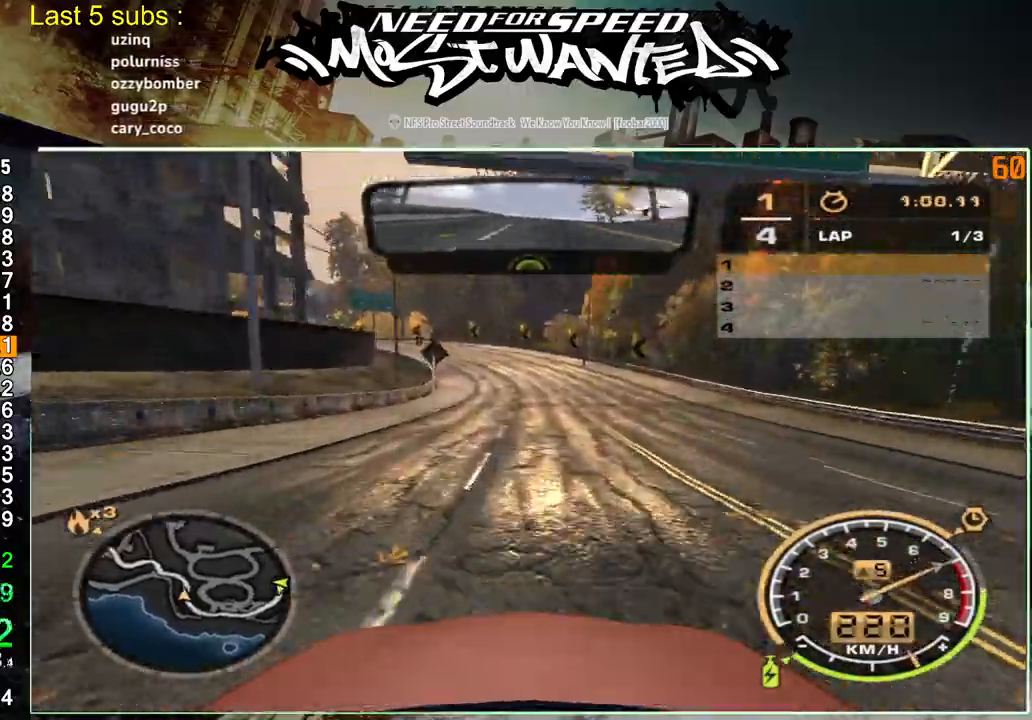
{"dt_ms": 500, "buttons": ["R2"], "left_stick": "up-left", "right_stick": "center", "events": [[267, "L2", "down"], [350, "R2", "up"], [400, "L2", "up"], [500, "R2", "down"]]}
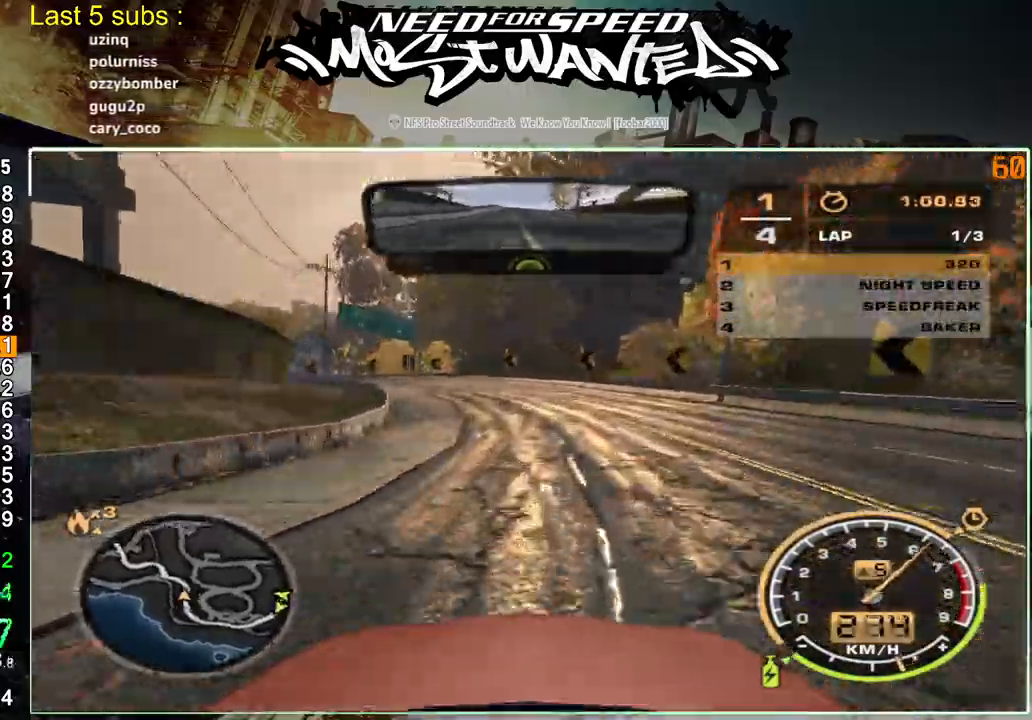
{"dt_ms": 500, "buttons": ["R2"], "left_stick": "up-left", "right_stick": "center", "events": []}
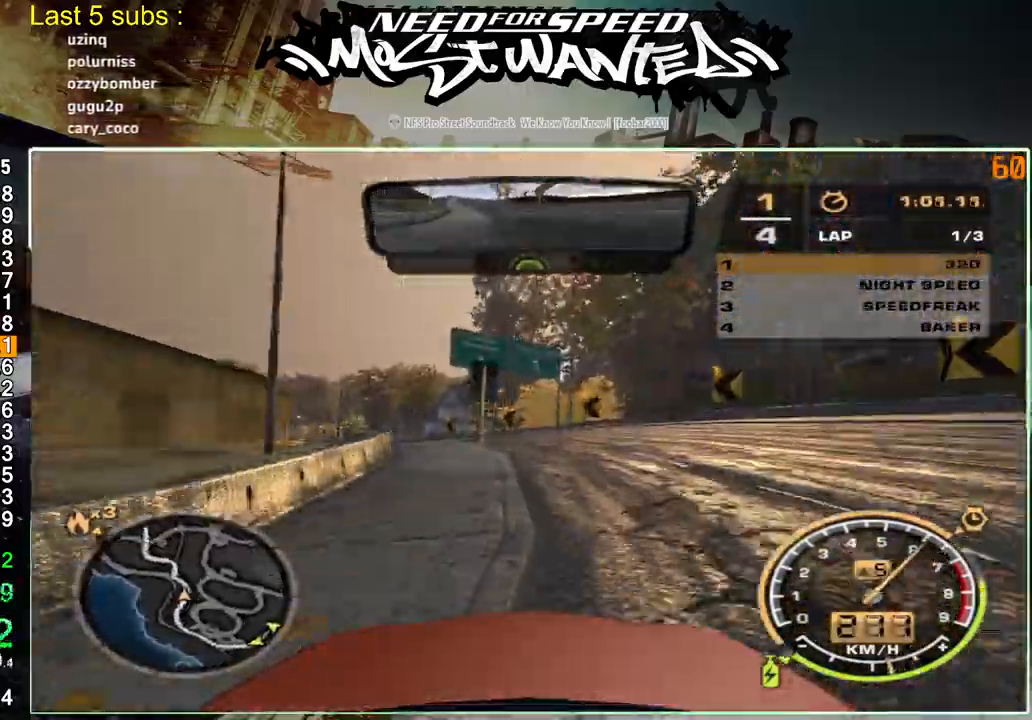
{"dt_ms": 500, "buttons": ["R2"], "left_stick": "up-left", "right_stick": "center", "events": []}
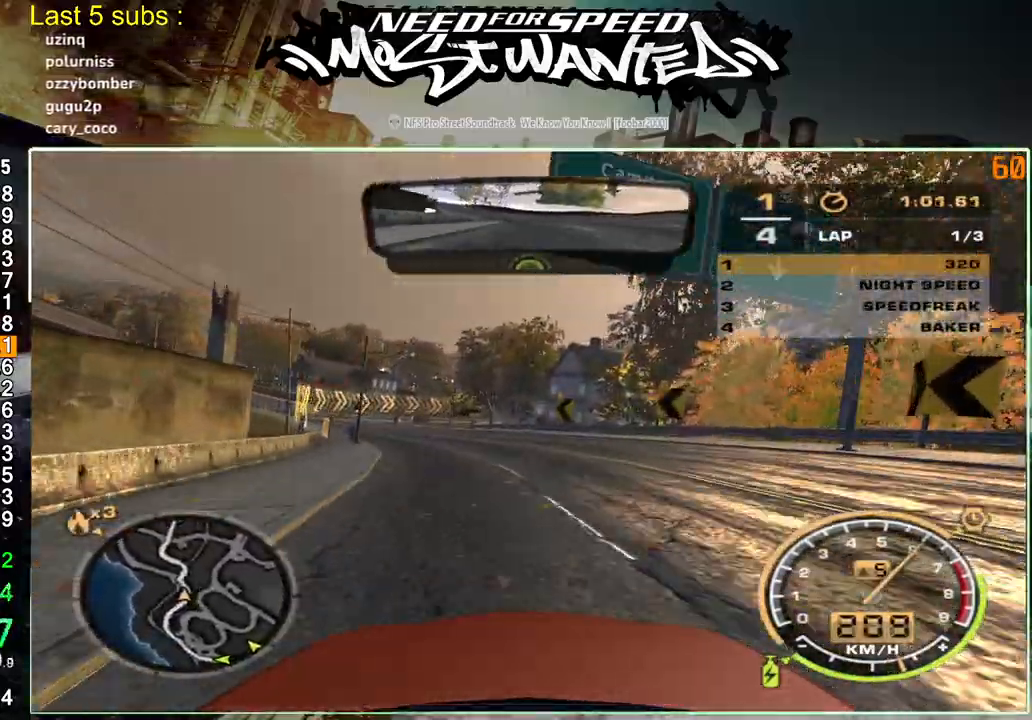
{"dt_ms": 500, "buttons": ["R2"], "left_stick": "up-left", "right_stick": "center", "events": []}
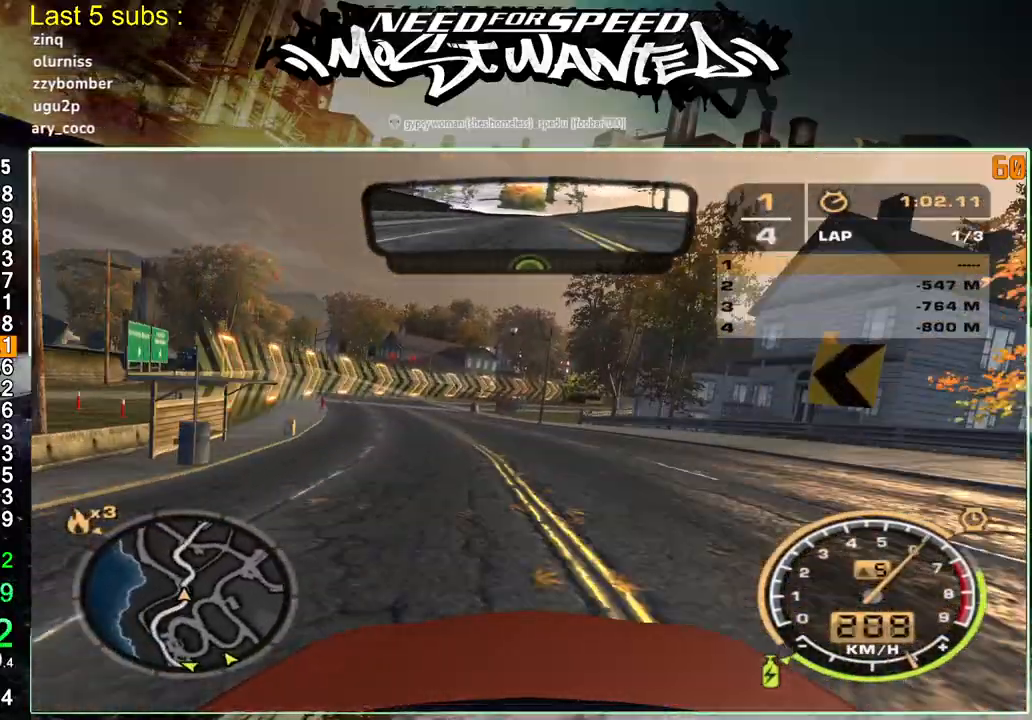
{"dt_ms": 500, "buttons": [], "left_stick": "up-right", "right_stick": "center", "events": [[50, "left_stick", "up-right"], [117, "L2", "down"], [217, "R2", "up"], [450, "L2", "up"]]}
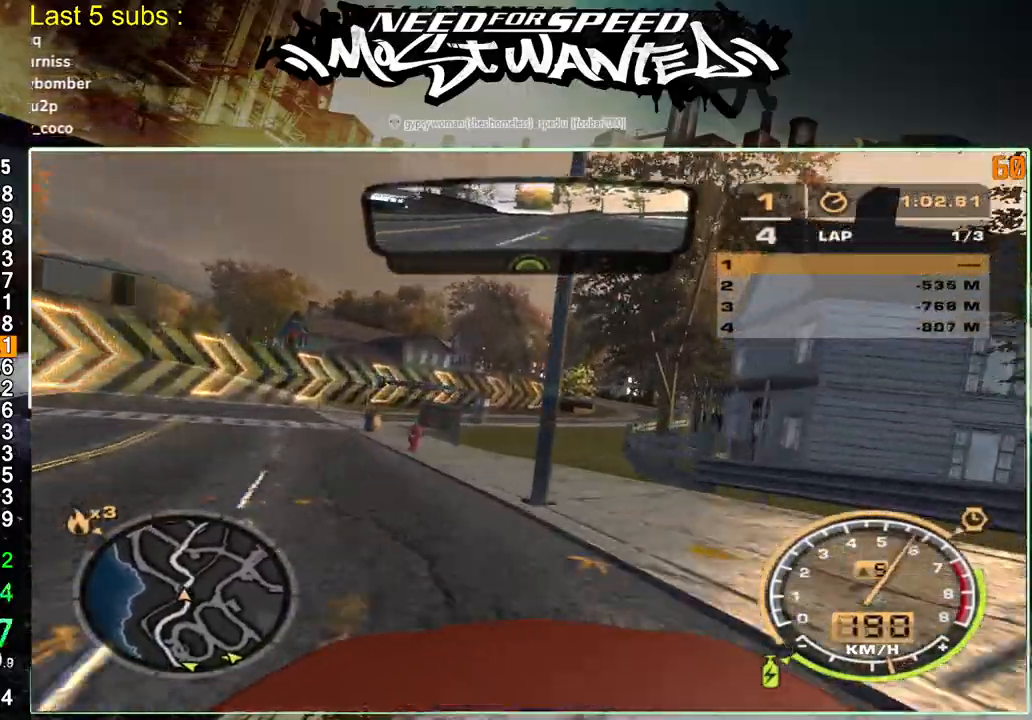
{"dt_ms": 1000, "buttons": ["L2"], "left_stick": "right", "right_stick": "center"}
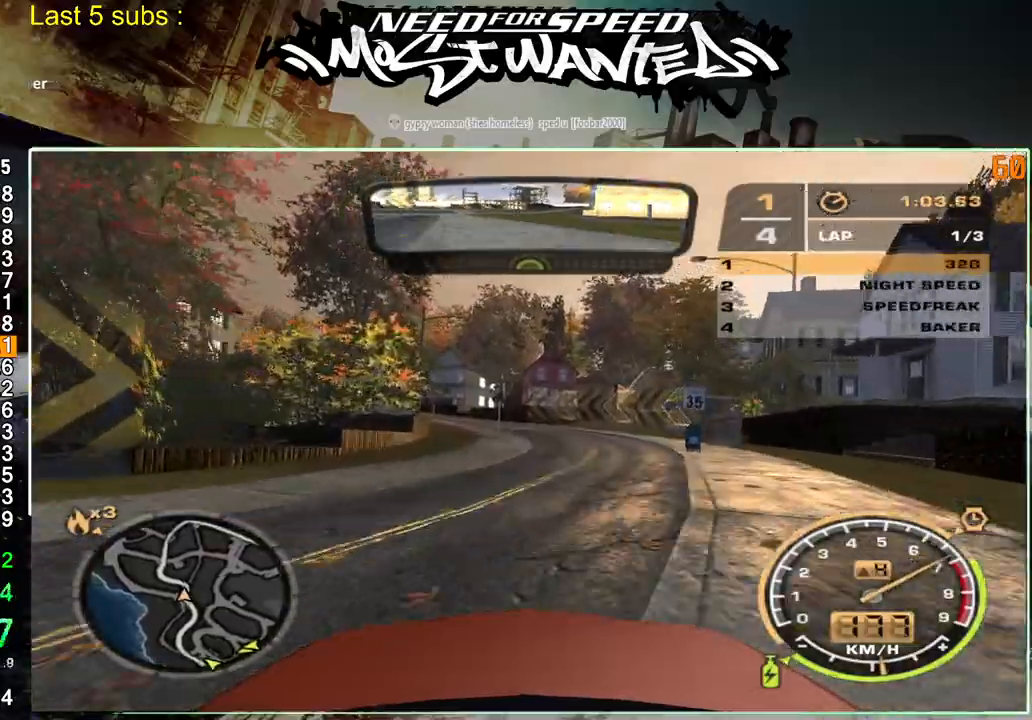
{"dt_ms": 500, "buttons": [], "left_stick": "right", "right_stick": "center", "events": [[233, "L2", "up"]]}
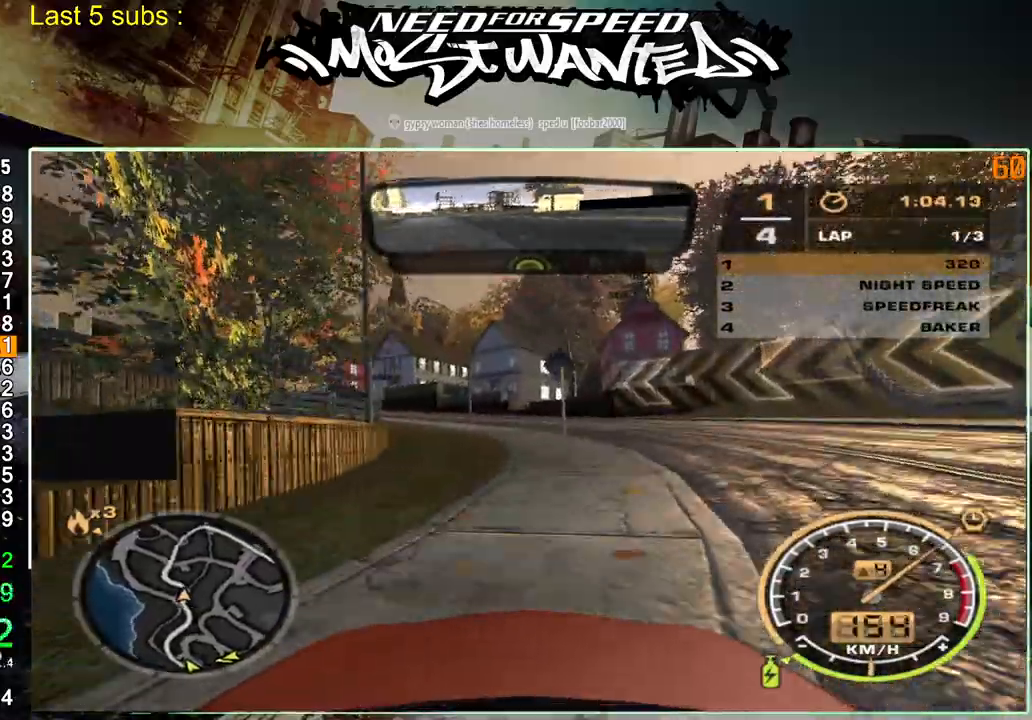
{"dt_ms": 500, "buttons": ["R2"], "left_stick": "right", "right_stick": "center", "events": [[50, "R2", "down"]]}
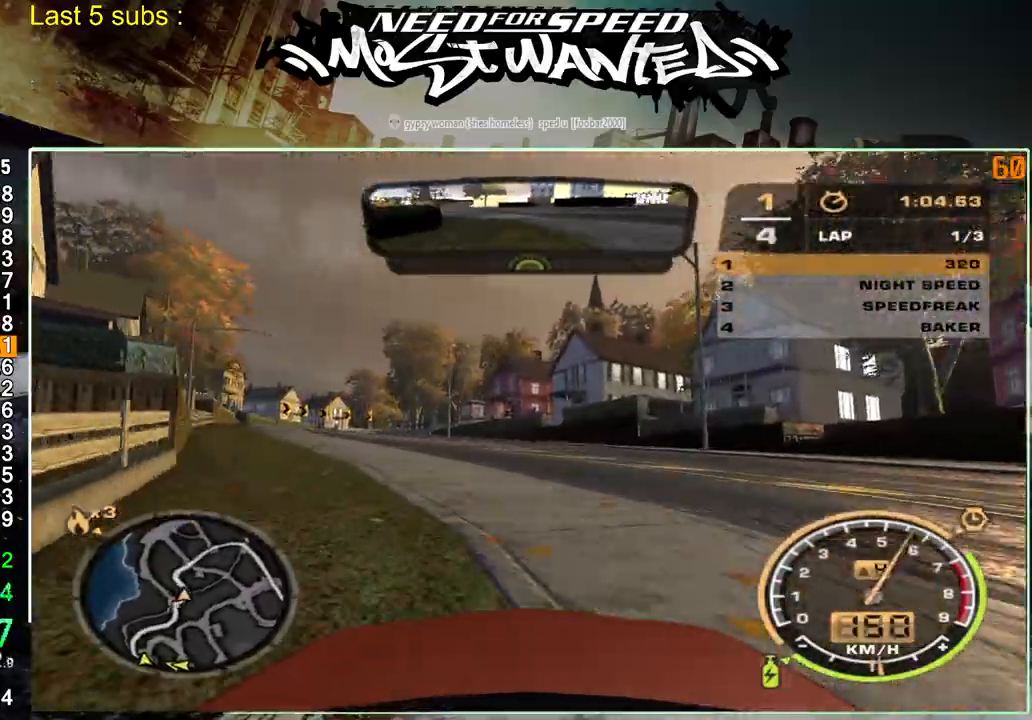
{"dt_ms": 500, "buttons": ["R2"], "left_stick": "right", "right_stick": "center", "events": []}
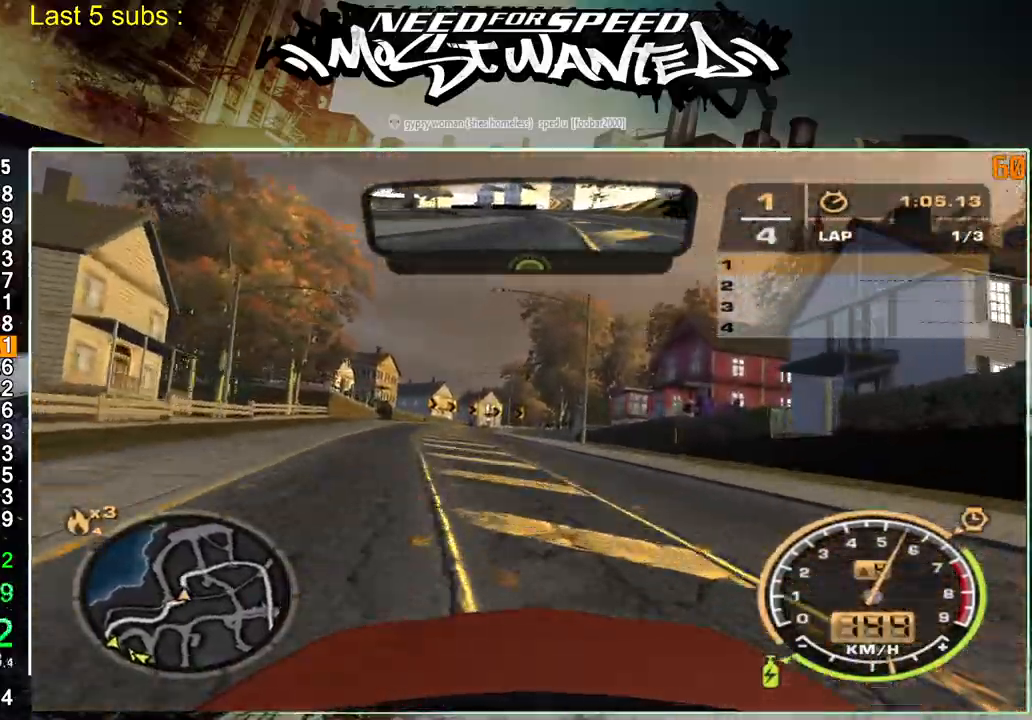
{"dt_ms": 500, "buttons": ["R2"], "left_stick": "right", "right_stick": "center", "events": []}
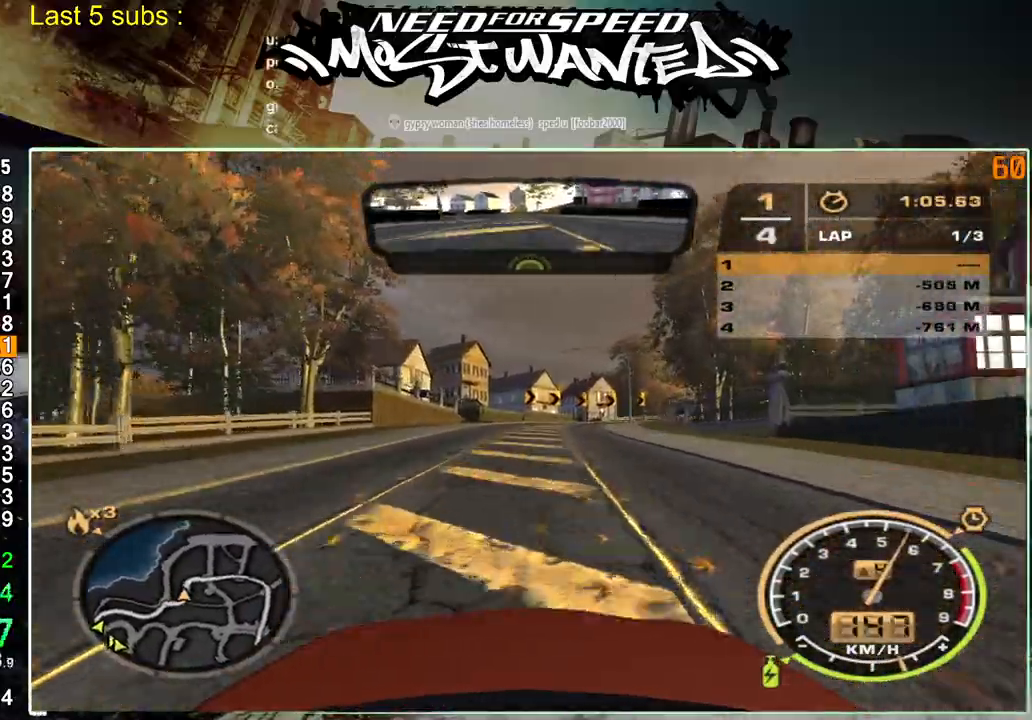
{"dt_ms": 500, "buttons": ["R2"], "left_stick": "right", "right_stick": "center", "events": []}
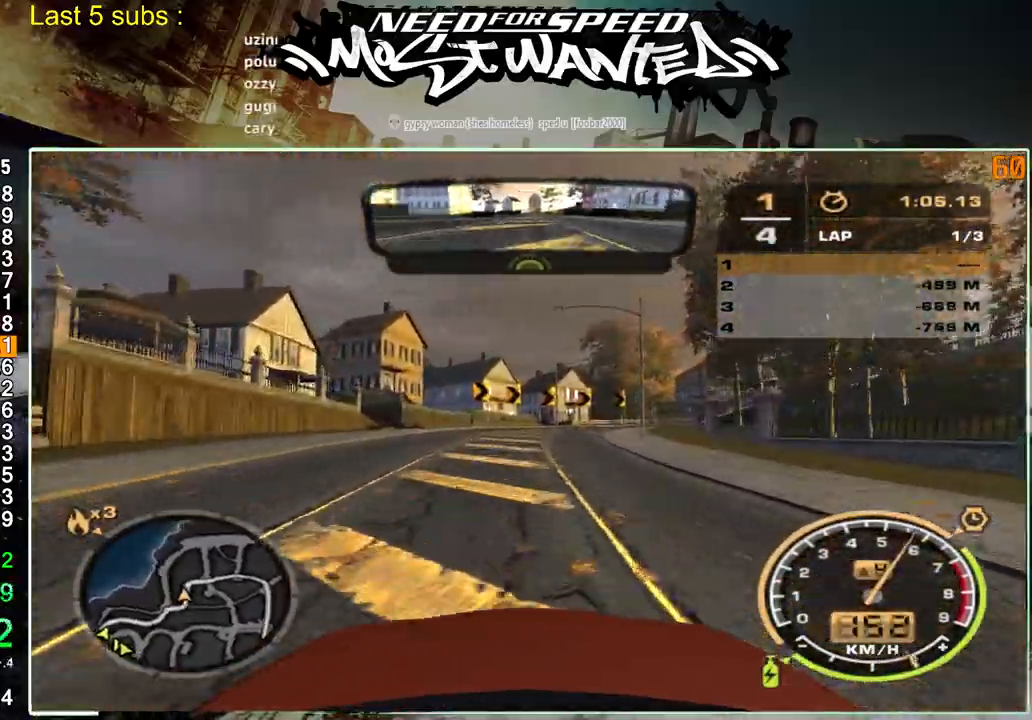
{"dt_ms": 500, "buttons": ["R2"], "left_stick": "right", "right_stick": "center", "events": []}
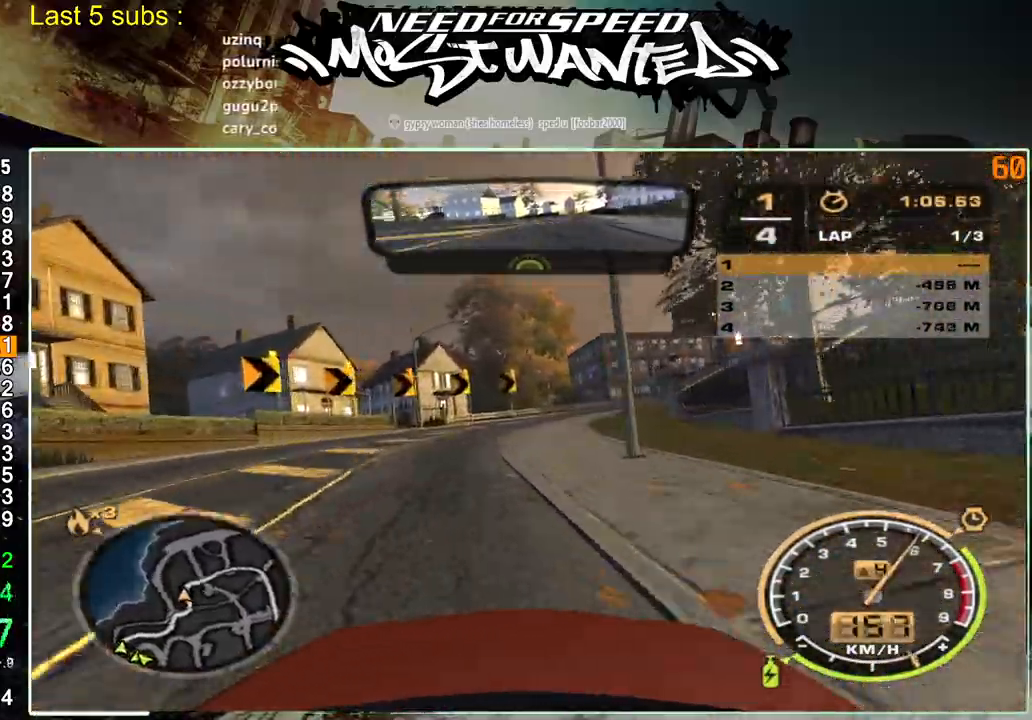
{"dt_ms": 500, "buttons": ["R2"], "left_stick": "right", "right_stick": "center", "events": []}
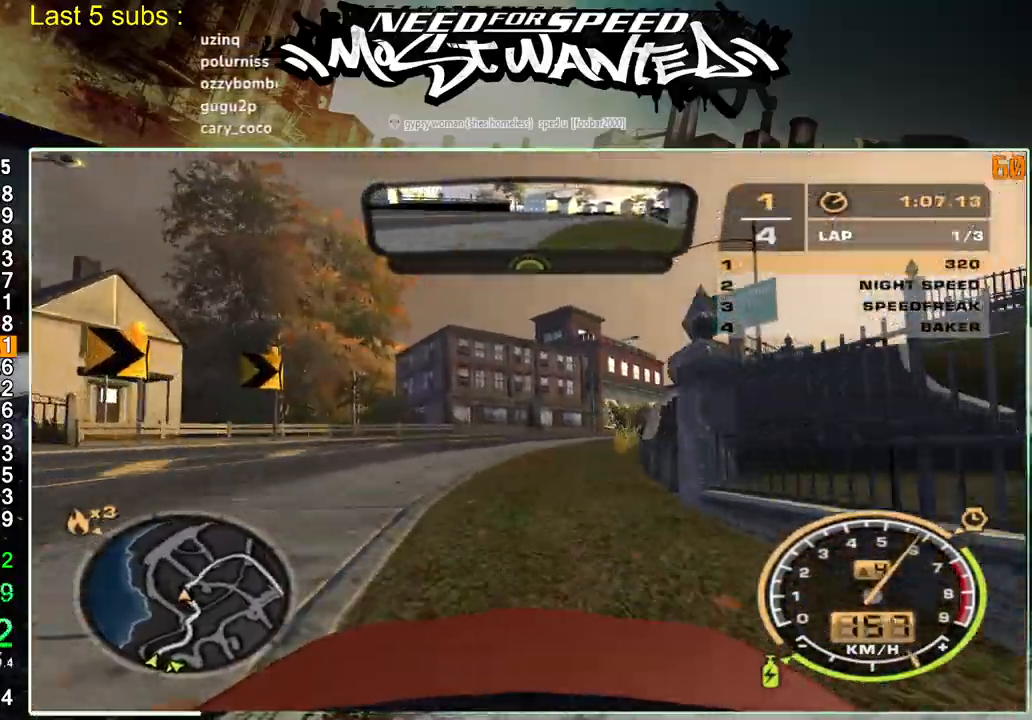
{"dt_ms": 500, "buttons": ["R2"], "left_stick": "right", "right_stick": "center", "events": []}
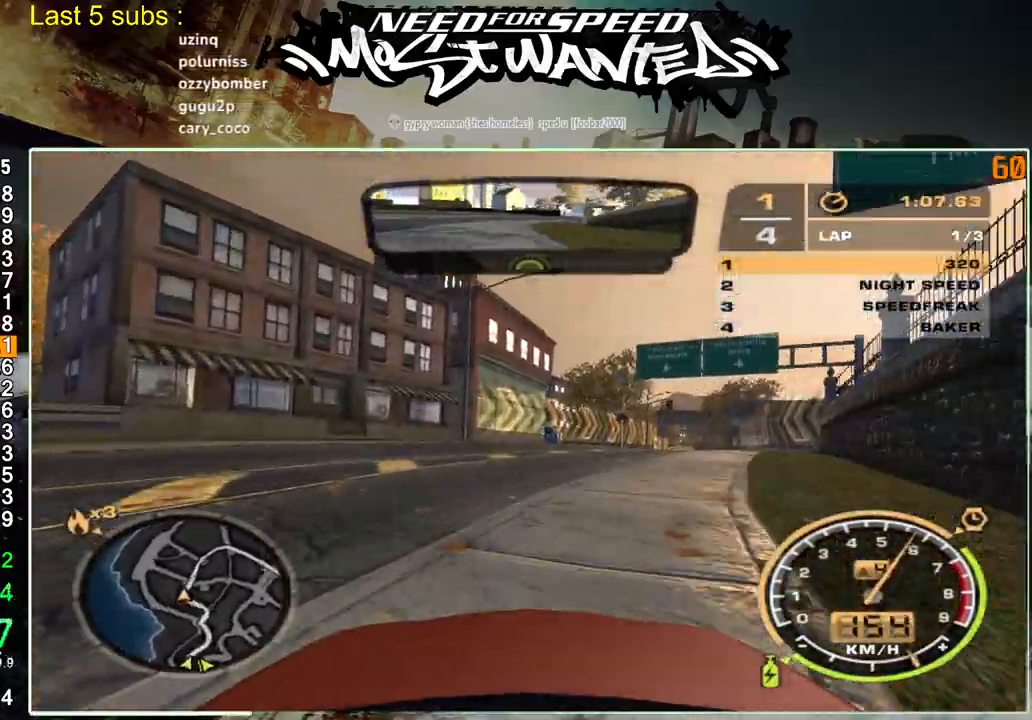
{"dt_ms": 500, "buttons": ["R2"], "left_stick": "right", "right_stick": "center", "events": []}
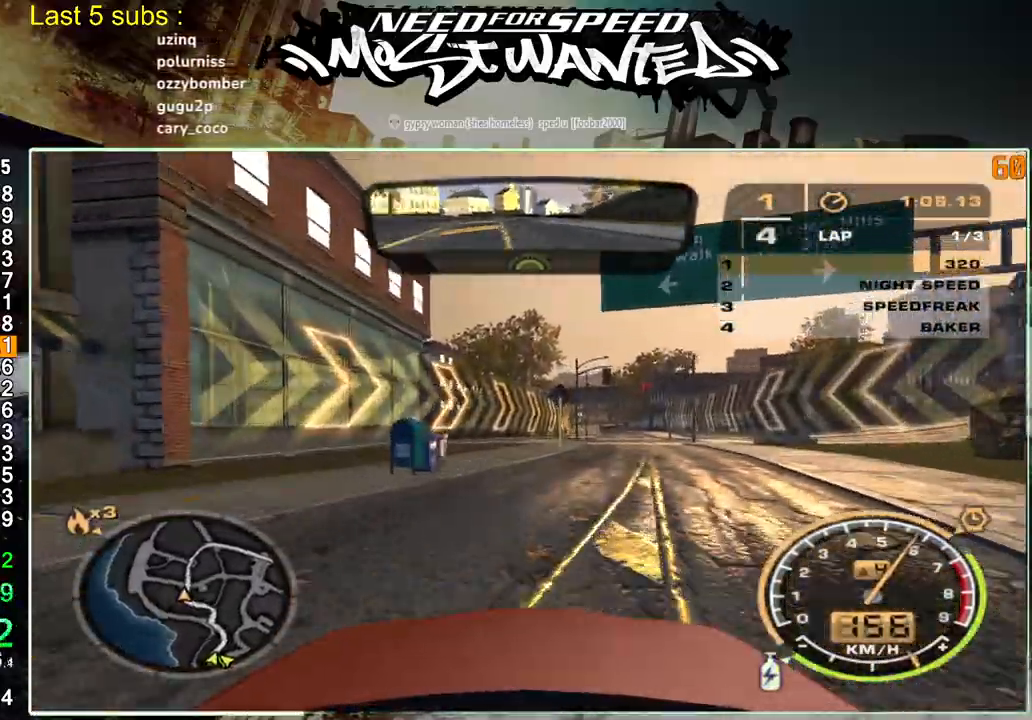
{"dt_ms": 500, "buttons": ["R2"], "left_stick": "left", "right_stick": "up-right", "events": [[50, "left_stick", "up-right"], [300, "left_stick", "left"], [300, "right_stick", "up-right"]]}
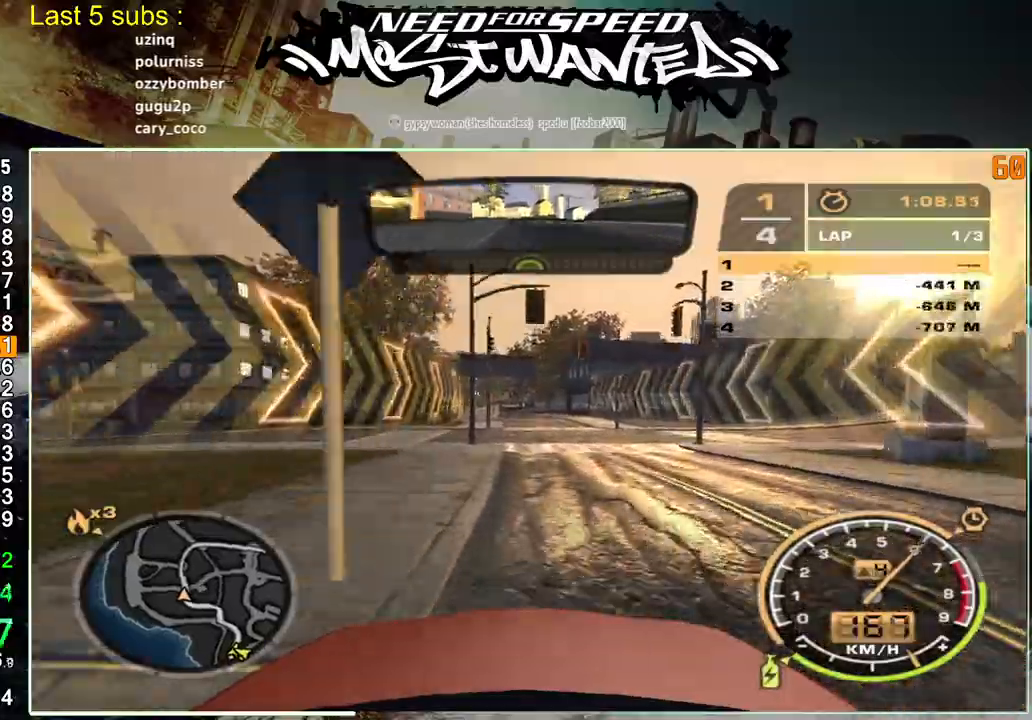
{"dt_ms": 500, "buttons": ["R2"], "left_stick": "left", "right_stick": "up-right", "events": []}
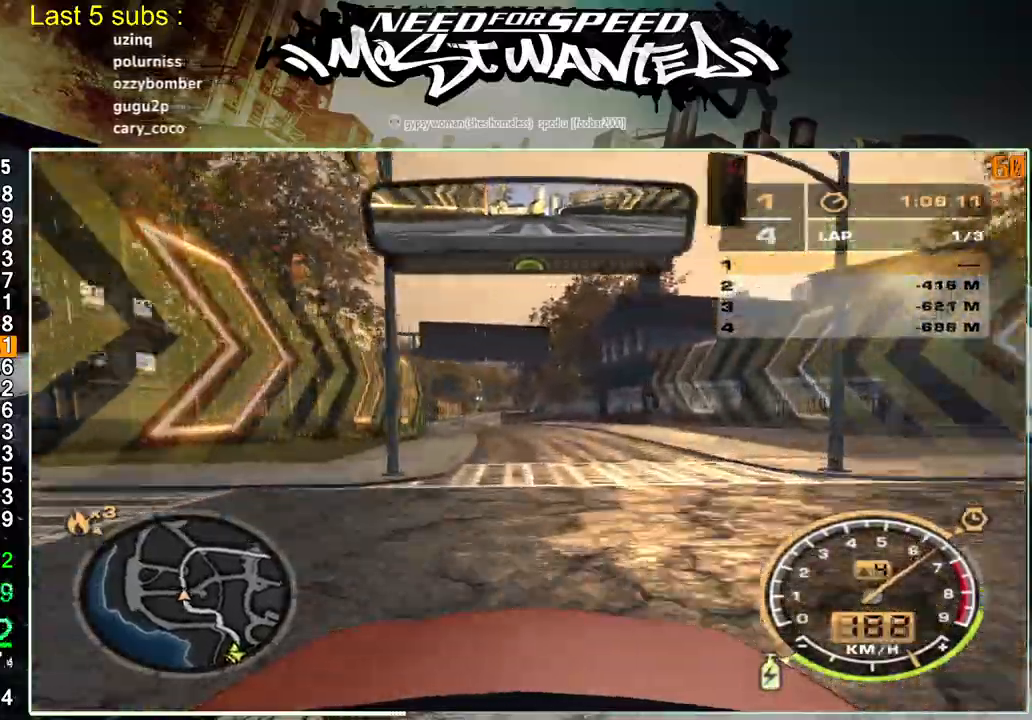
{"dt_ms": 500, "buttons": ["R2"], "left_stick": "left", "right_stick": "up-right", "events": []}
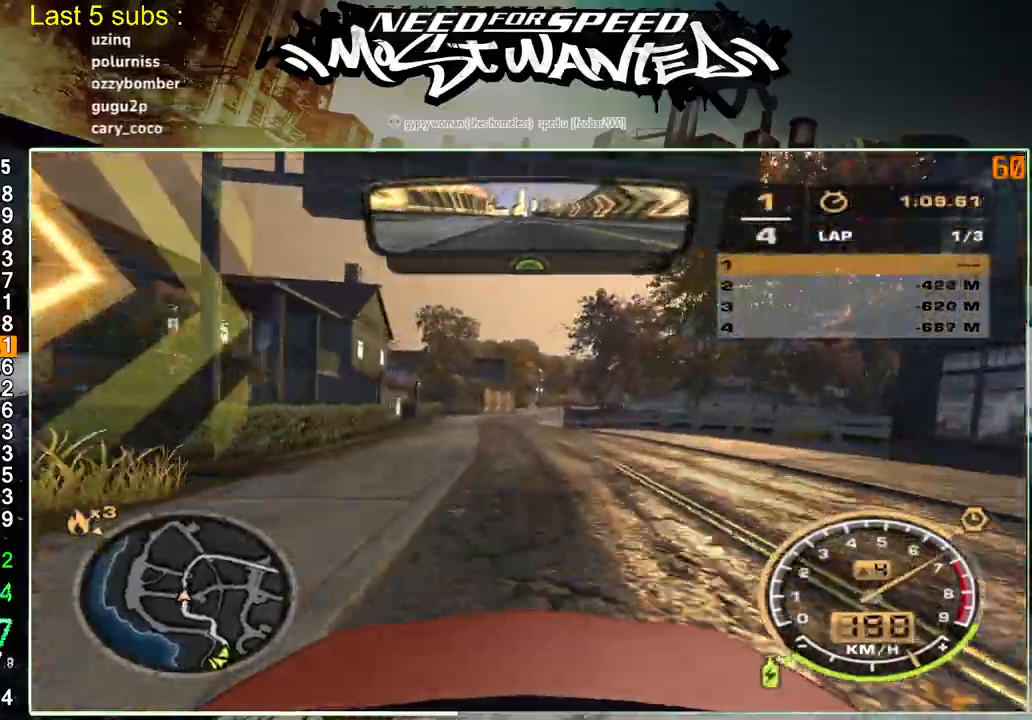
{"dt_ms": 500, "buttons": ["R2"], "left_stick": "left", "right_stick": "up-right", "events": []}
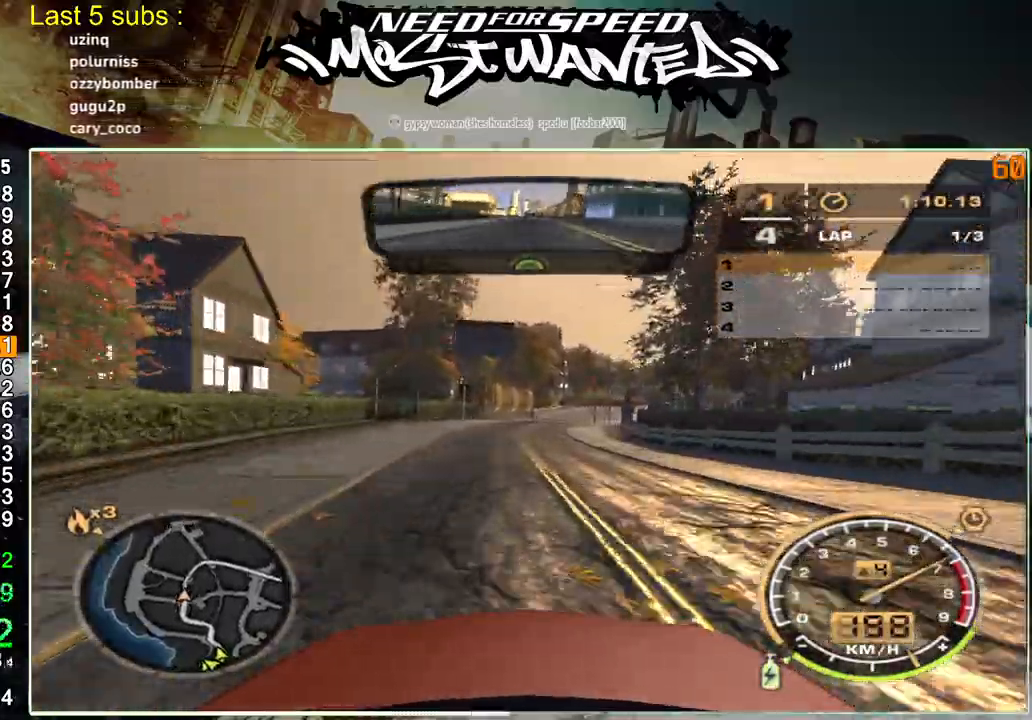
{"dt_ms": 500, "buttons": ["R2"], "left_stick": "left", "right_stick": "up-right", "events": []}